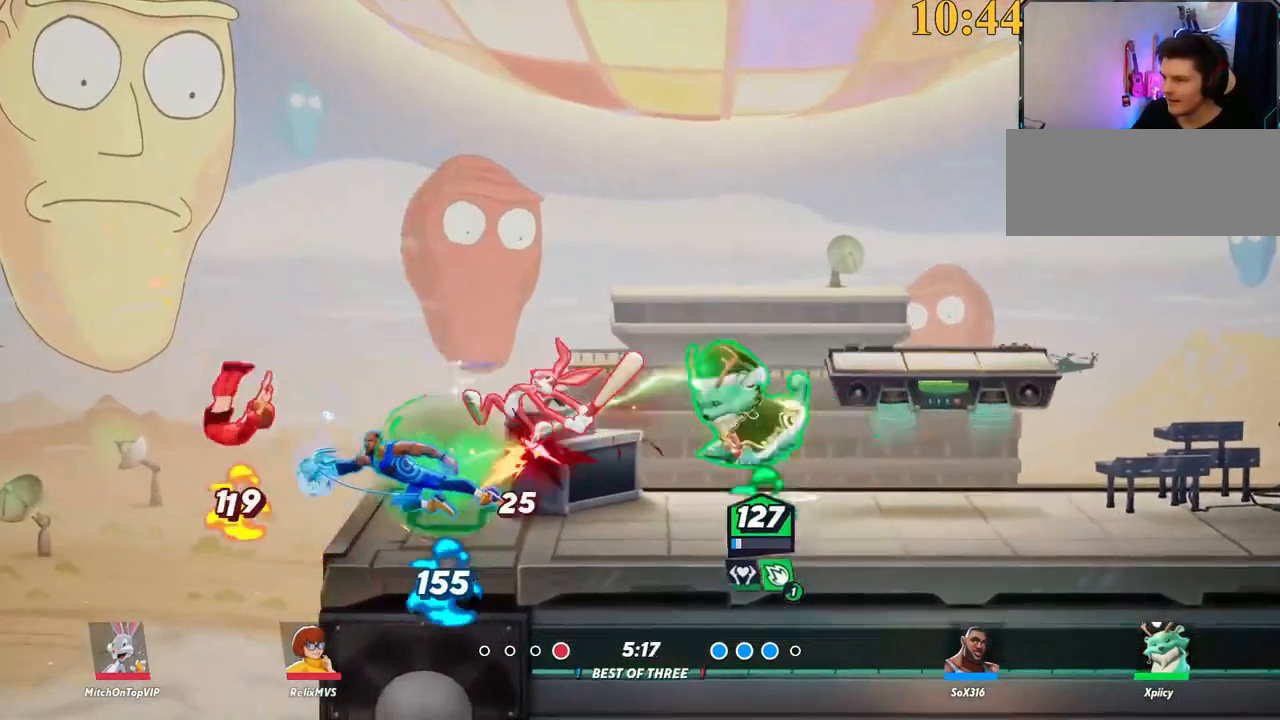
Gameplay with keyboard; each line is a JSON object with the keys held at the frame after it. "events" lists presses ("down") and releases ("up") of ".", "/", "0", "1", "2", "3", "4", "5", "6", "7", "8", "9", "a", "alt_l", "alt_r", "b", "backslash", "backspace", "c", "caps_lock", "comma", "ctrl_l", "ctrl_r", "d", "e", "equals", "f", "g", "h", "i", "j", "k", "l", "lbracket", "m", "minus", "n", "o", "p", "q", "quote", "r", "rbracket", "return", "s", "semicolon", "shift_l", "shift_r", "space", "super_l", "super_r", "t", "tab", "tilde", "u", "v", "w", "x", "y" and "z" between this image and that frame as [ms after this image, input, new state], when the widget could be followed in between. No other keys are recorded. Mouse input is not recorded.
{"keys": ["d", "s"], "events": [[33, "backslash", "up"], [67, "space", "up"], [117, "space", "down"], [217, "space", "up"], [317, "p", "down"], [450, "s", "down"], [500, "a", "up"], [500, "d", "down"], [500, "p", "up"]]}
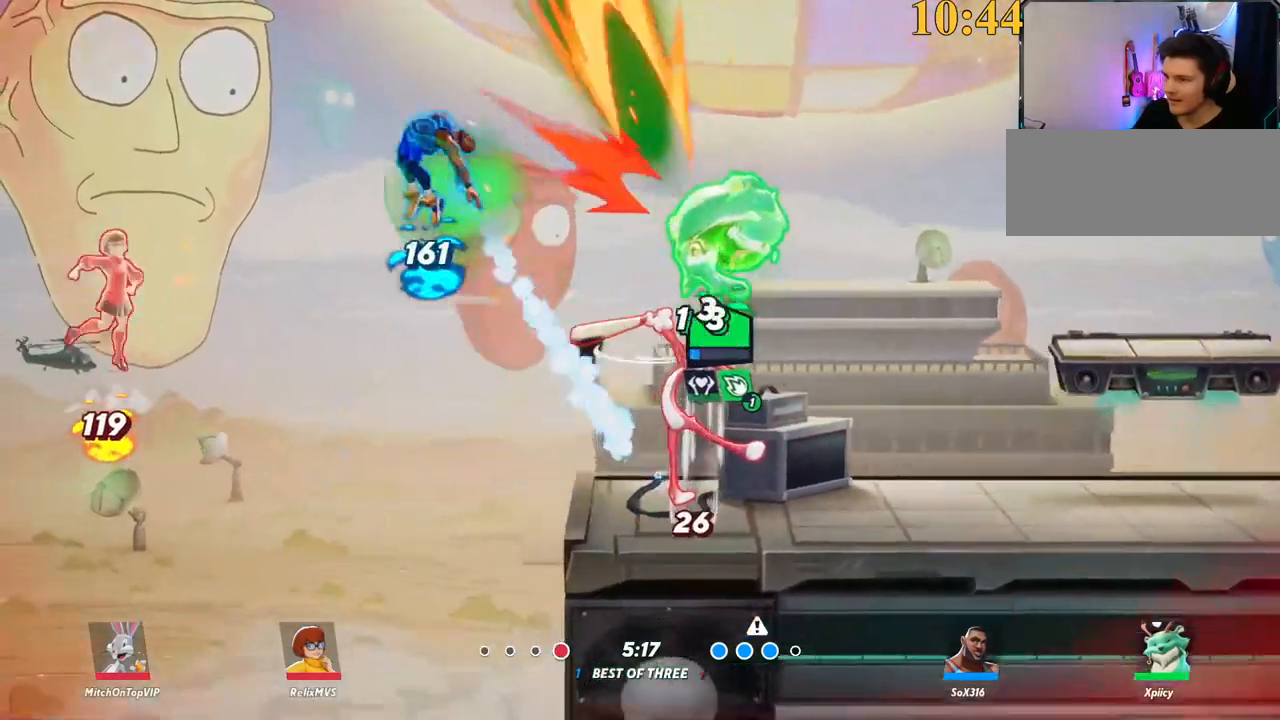
{"keys": ["d", "s"], "events": []}
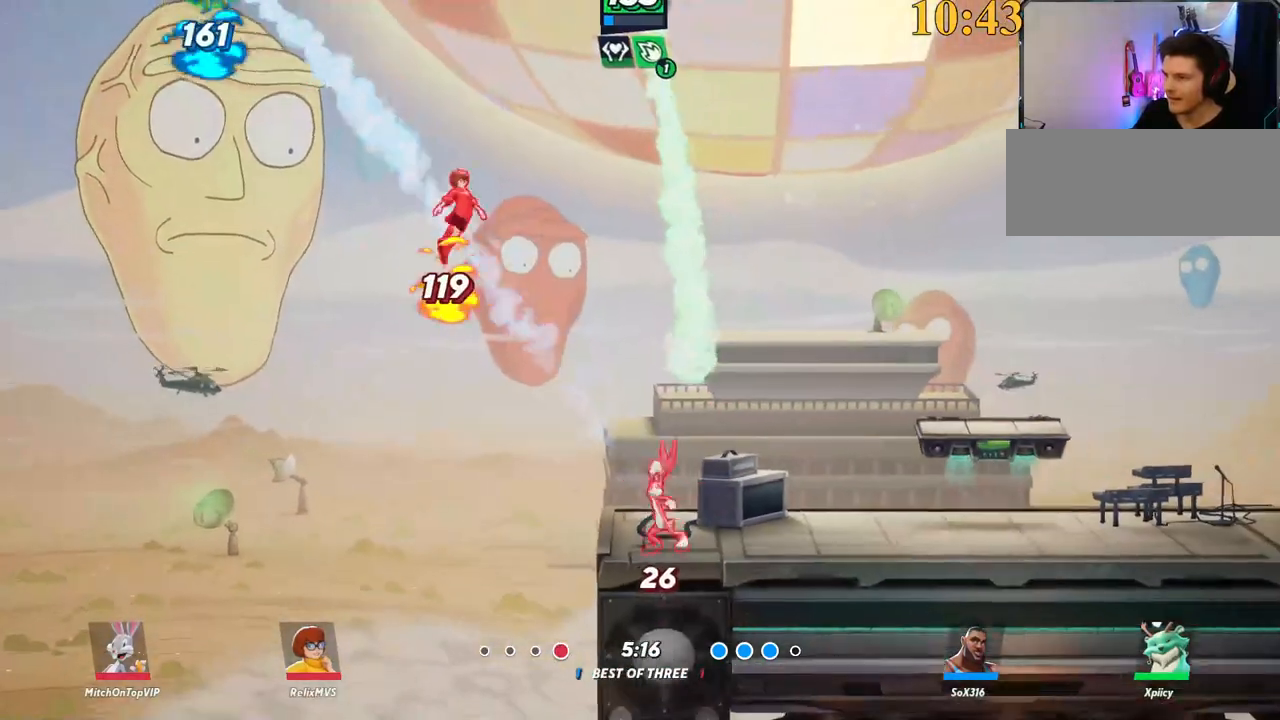
{"keys": ["a", "s"], "events": [[100, "a", "down"], [200, "d", "up"]]}
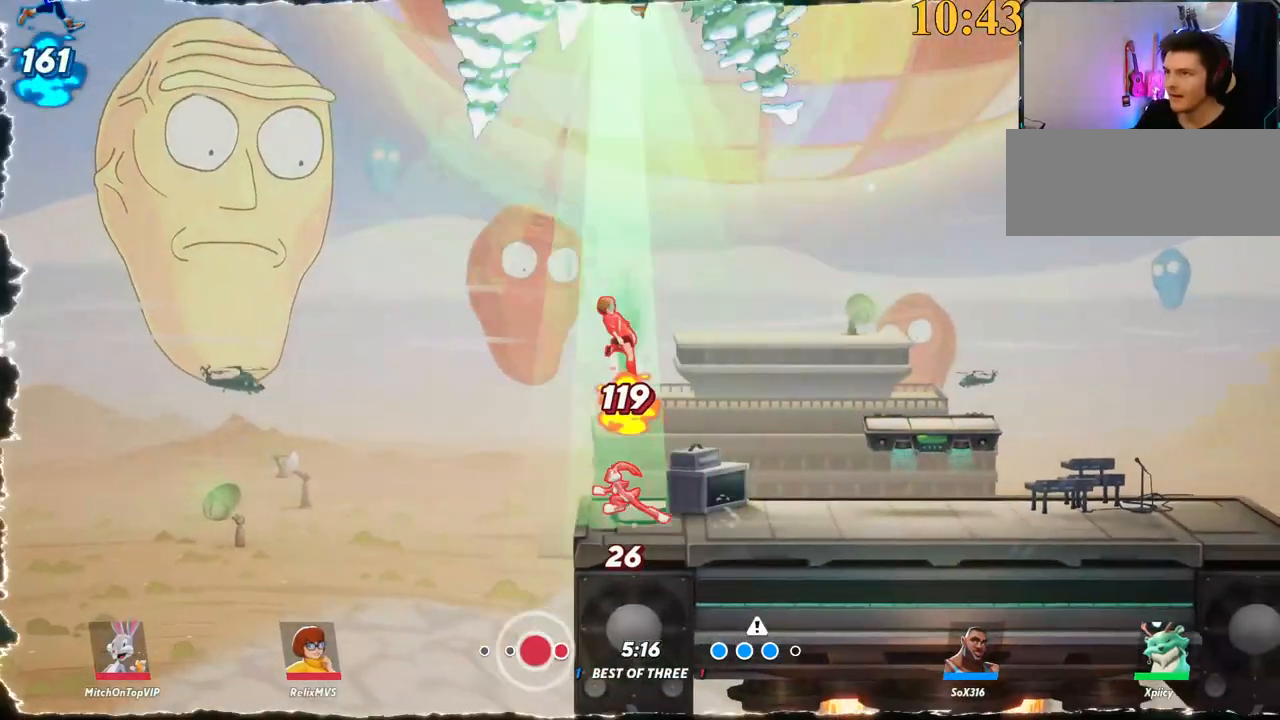
{"keys": ["d"], "events": [[17, "a", "up"], [150, "d", "down"], [250, "s", "up"]]}
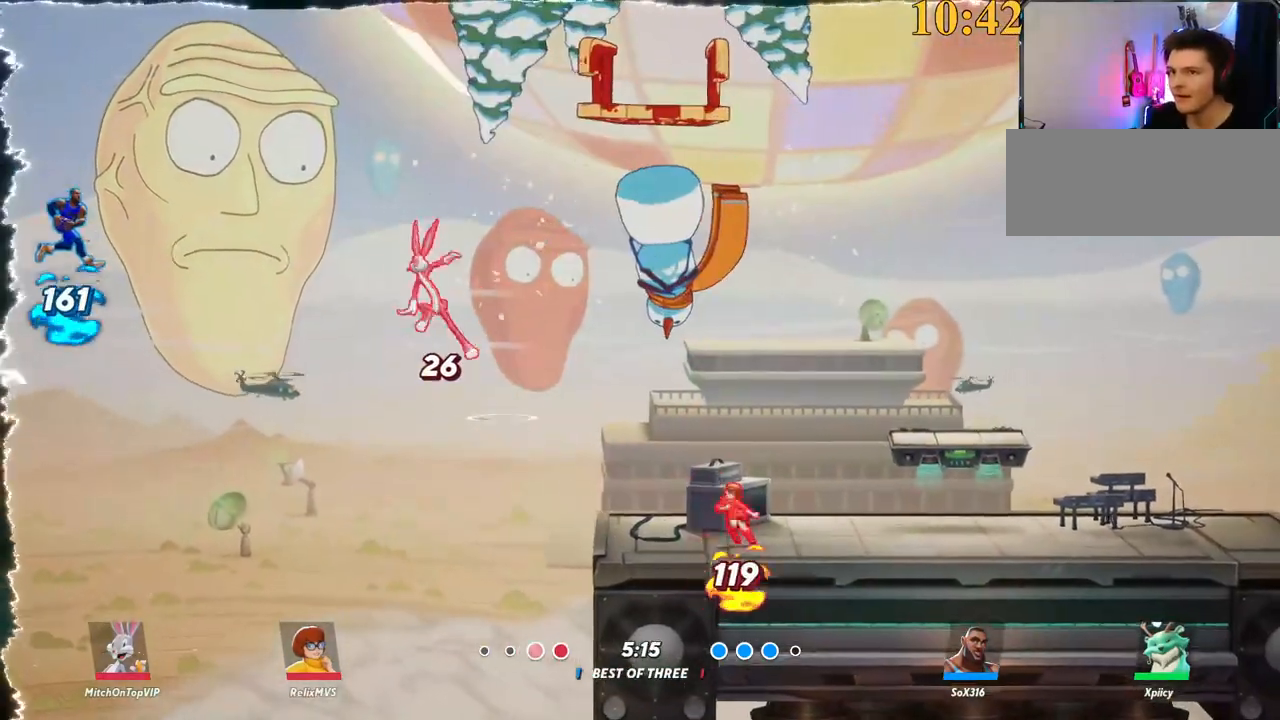
{"keys": [], "events": [[117, "d", "up"]]}
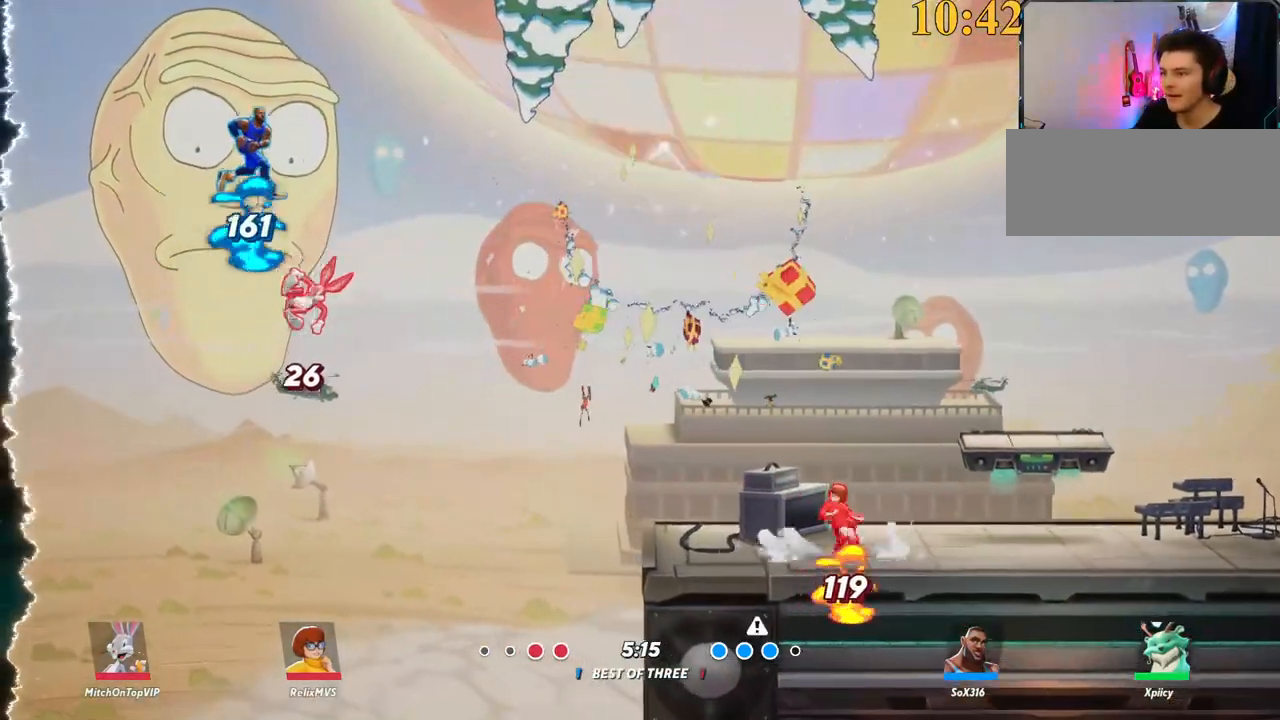
{"keys": [], "events": []}
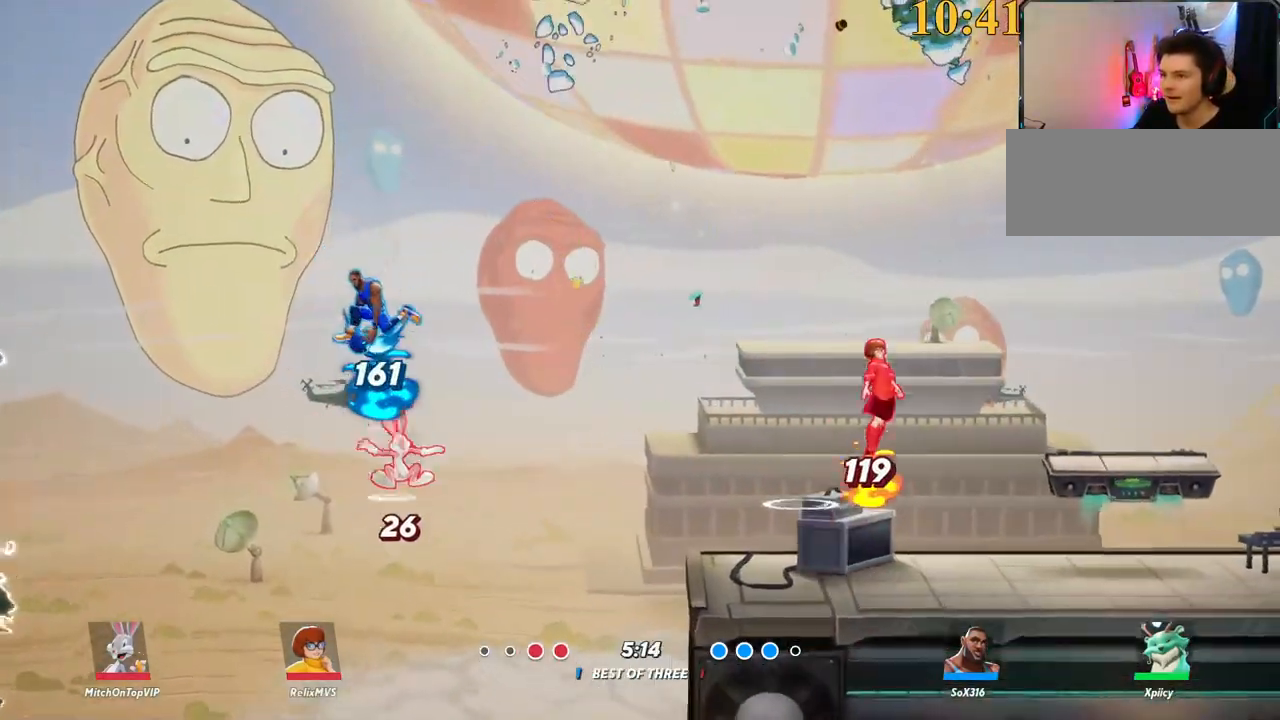
{"keys": ["a", "space"], "events": [[500, "a", "down"], [500, "space", "down"]]}
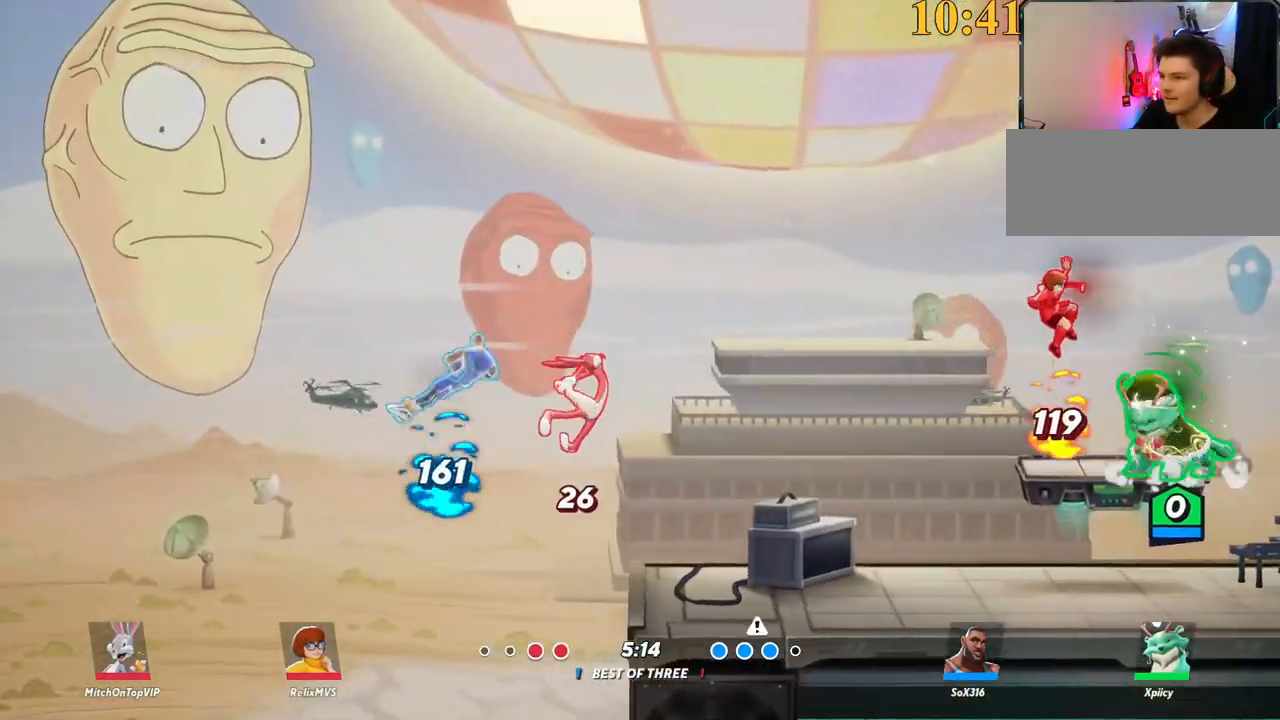
{"keys": ["a"], "events": [[150, "quote", "down"], [150, "space", "up"], [283, "quote", "up"]]}
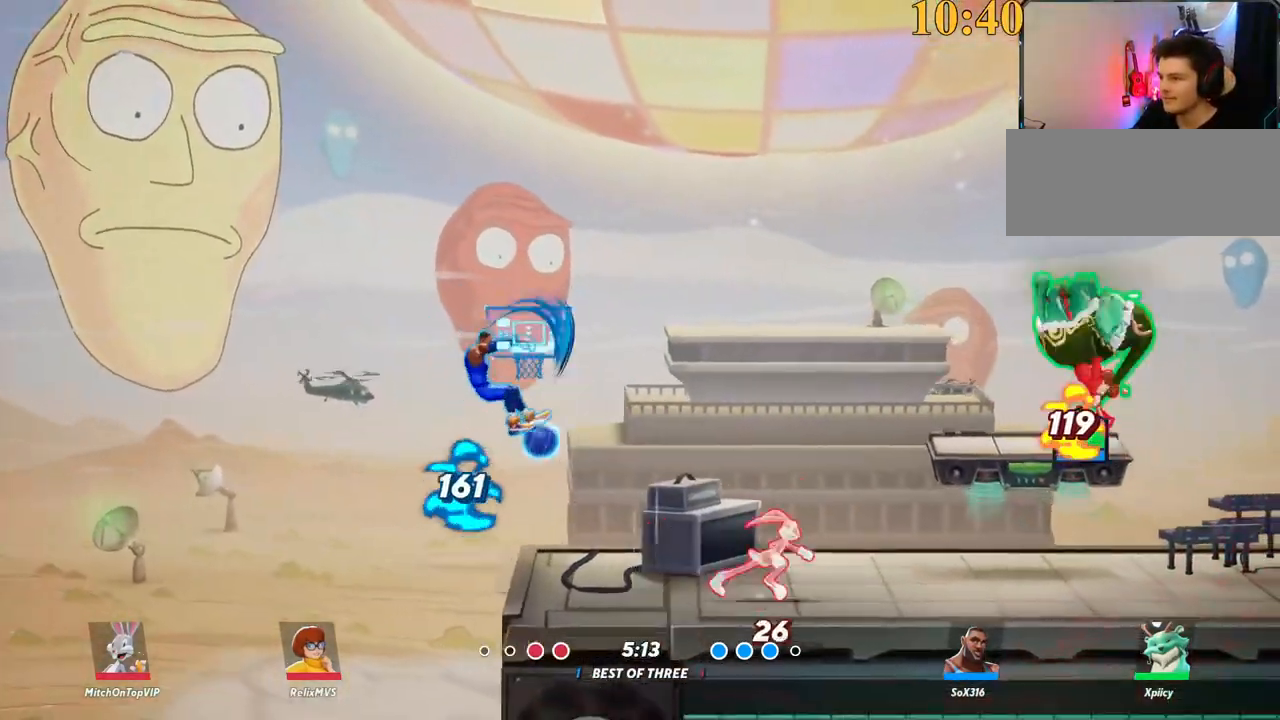
{"keys": ["a", "backslash"], "events": [[300, "backslash", "down"], [383, "backslash", "up"], [383, "space", "down"], [467, "backslash", "down"], [467, "space", "up"]]}
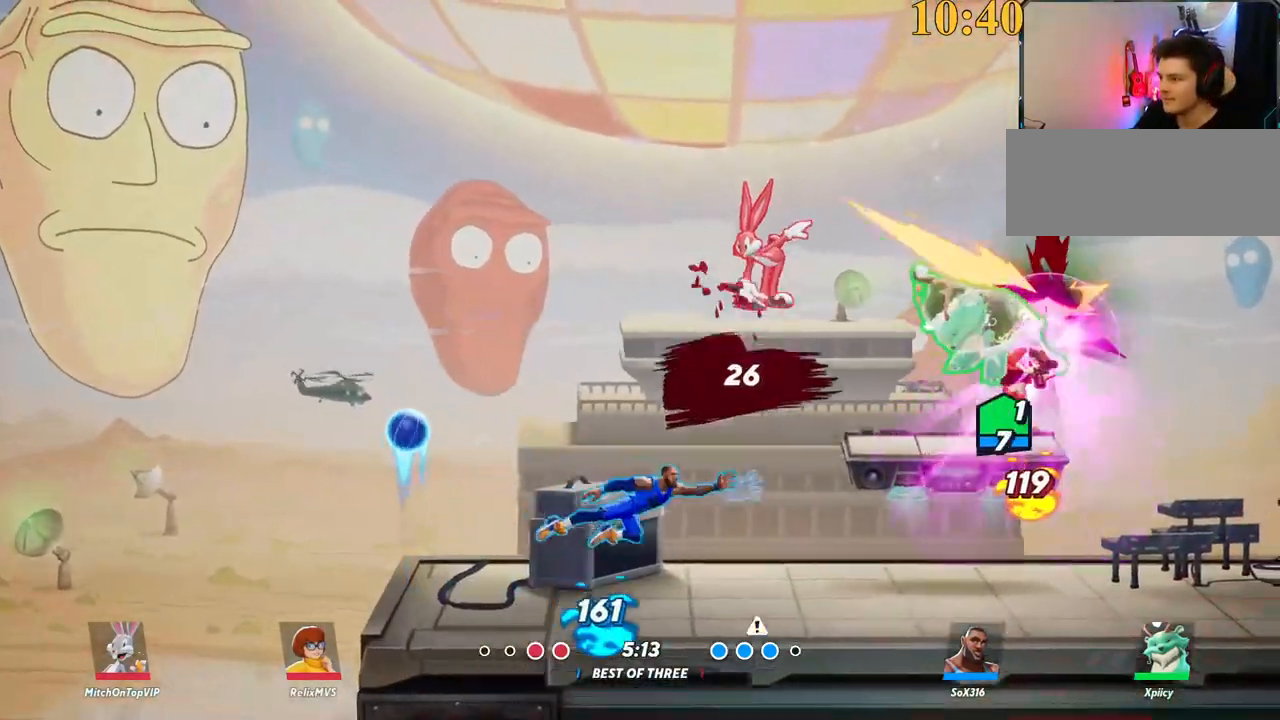
{"keys": ["a", "s"], "events": [[67, "backslash", "up"], [67, "space", "down"], [167, "space", "up"], [200, "s", "down"]]}
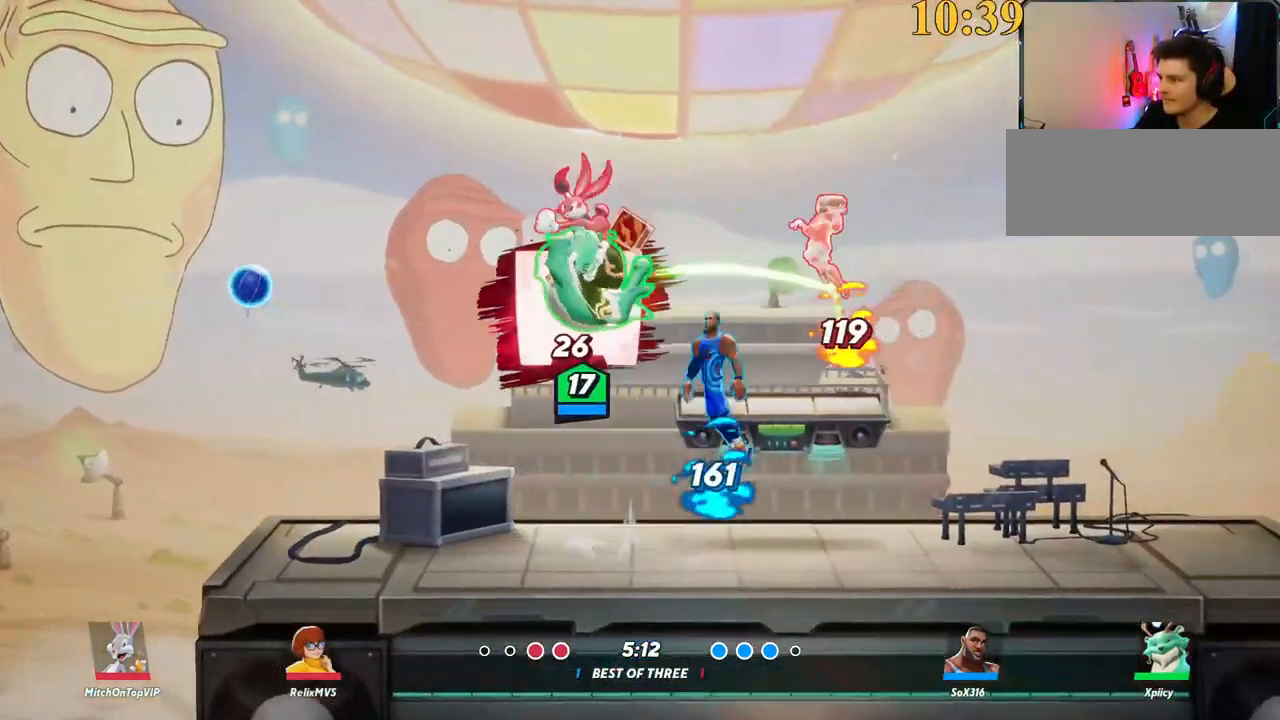
{"keys": ["a"], "events": [[67, "backslash", "down"], [117, "s", "up"], [117, "space", "down"], [167, "backslash", "up"], [217, "space", "up"]]}
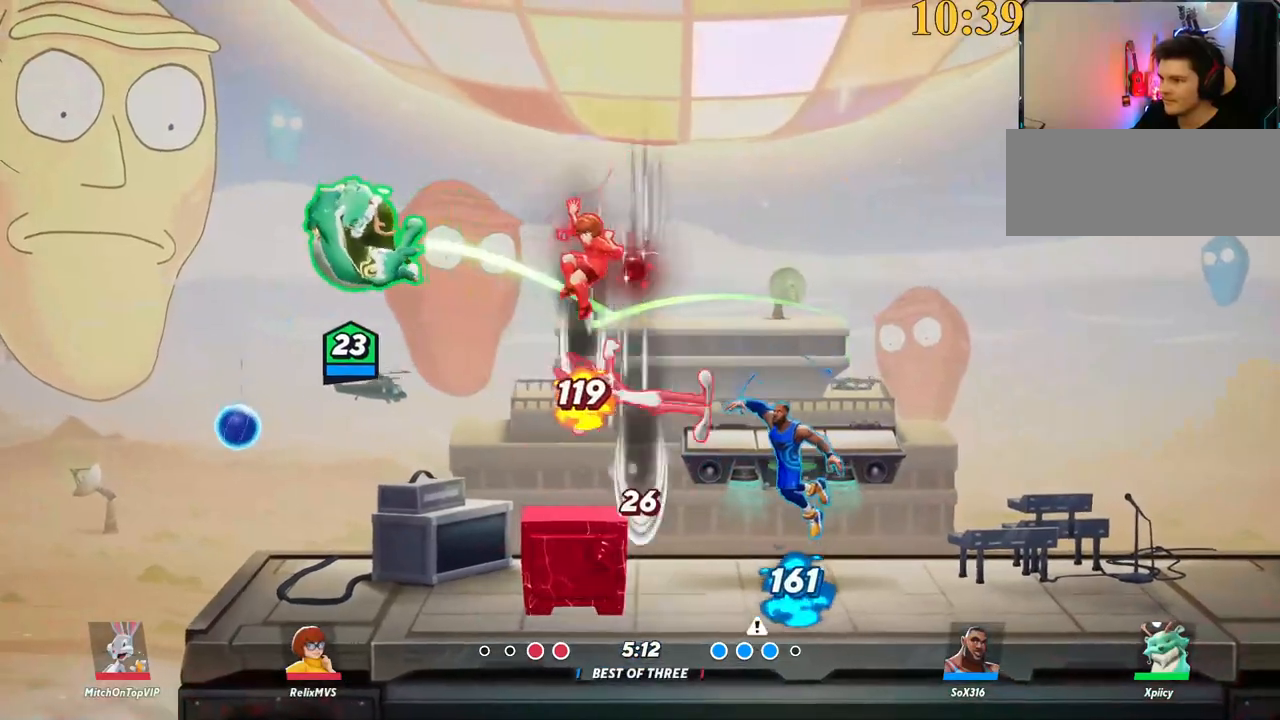
{"keys": ["backslash", "d", "space"], "events": [[83, "a", "up"], [83, "d", "down"], [133, "quote", "down"], [133, "space", "down"], [183, "space", "up"], [233, "quote", "up"], [417, "backslash", "down"], [500, "space", "down"]]}
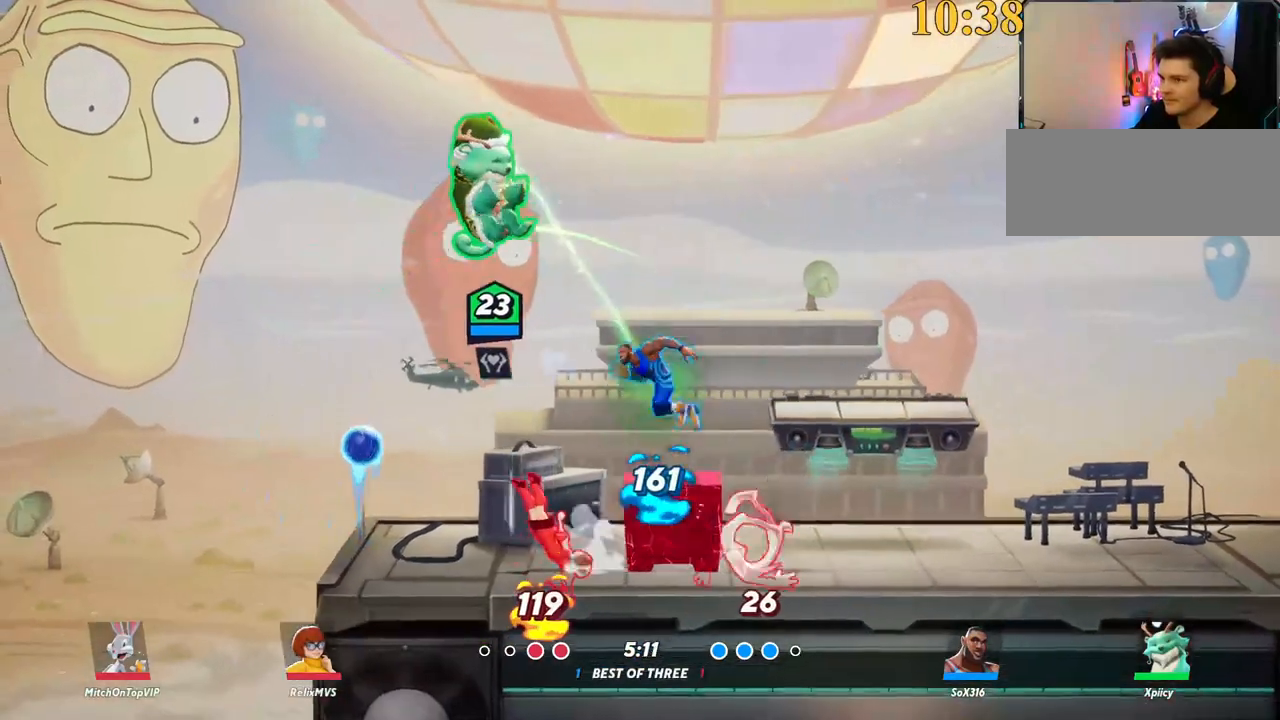
{"keys": ["p", "s"], "events": [[50, "backslash", "up"], [100, "space", "up"], [283, "p", "down"], [283, "s", "down"], [467, "d", "up"]]}
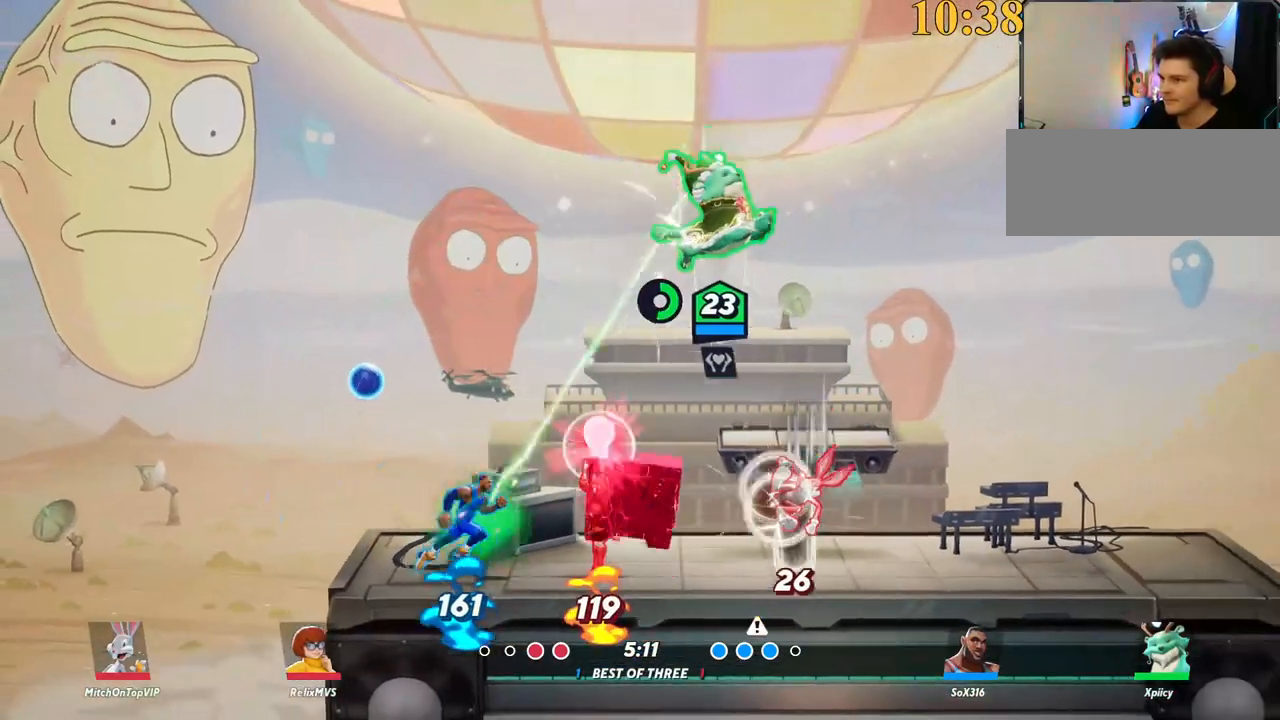
{"keys": ["a", "s"], "events": [[67, "a", "down"], [200, "p", "up"]]}
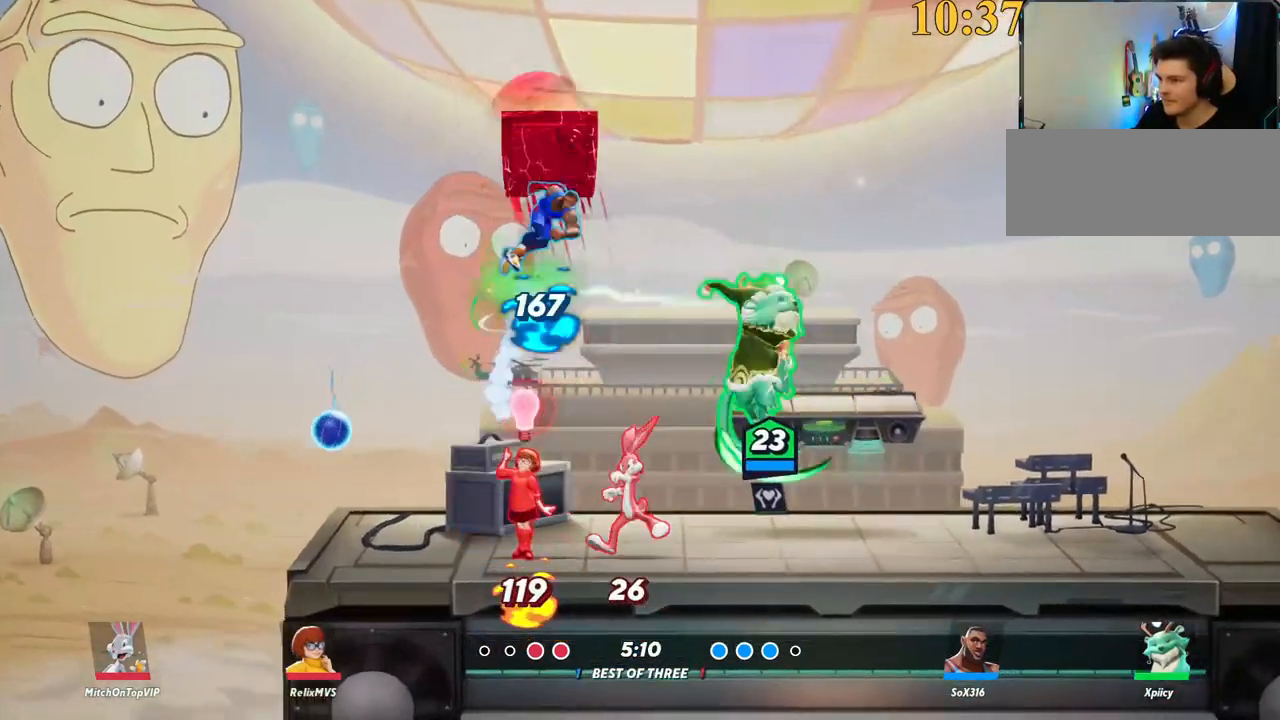
{"keys": ["d"], "events": [[83, "a", "up"], [83, "d", "down"], [117, "s", "up"], [267, "quote", "down"], [350, "quote", "up"]]}
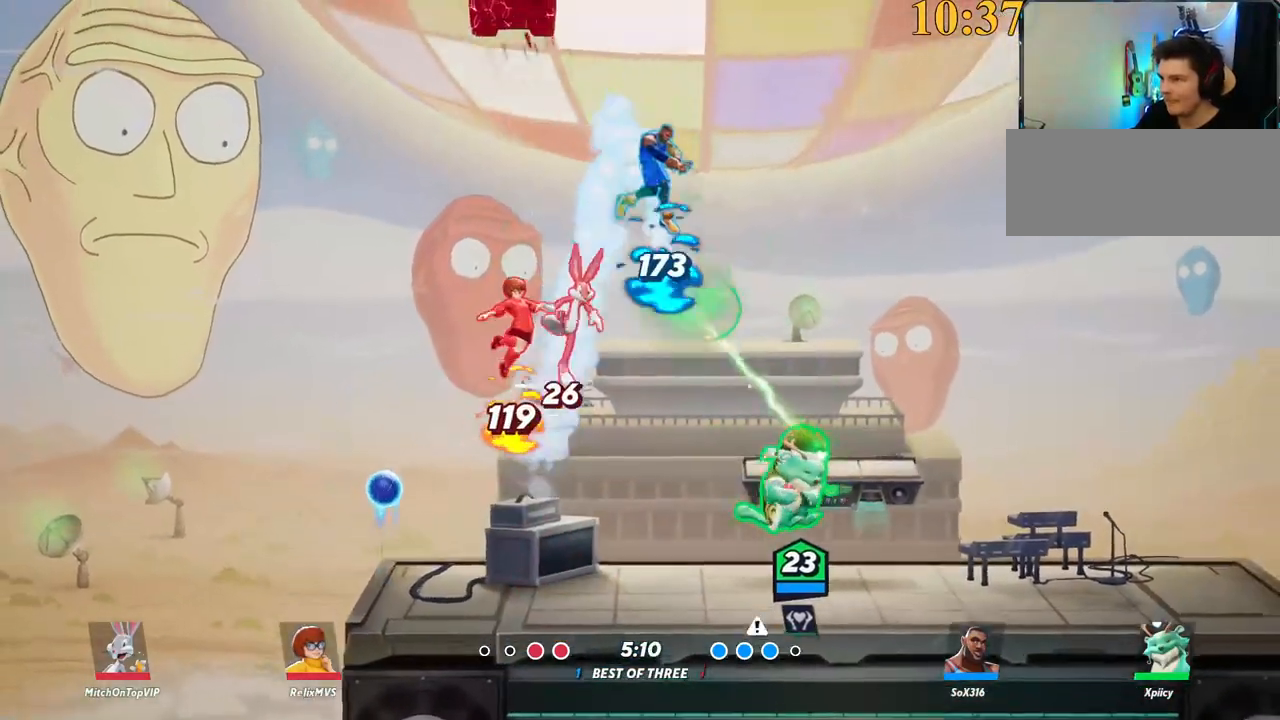
{"keys": ["a", "space"], "events": [[317, "backslash", "down"], [450, "a", "down"], [450, "space", "down"], [500, "backslash", "up"], [500, "d", "up"]]}
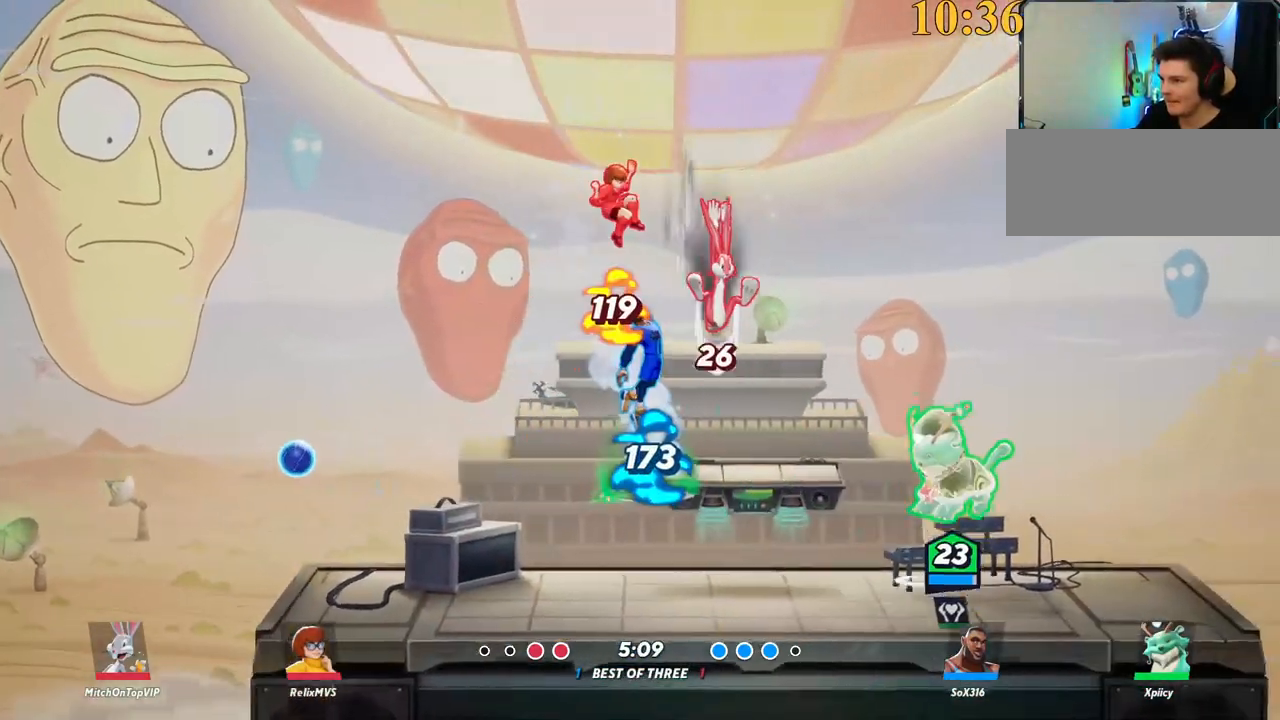
{"keys": ["a", "s"], "events": [[50, "space", "up"], [100, "lbracket", "down"], [233, "s", "down"], [417, "lbracket", "up"]]}
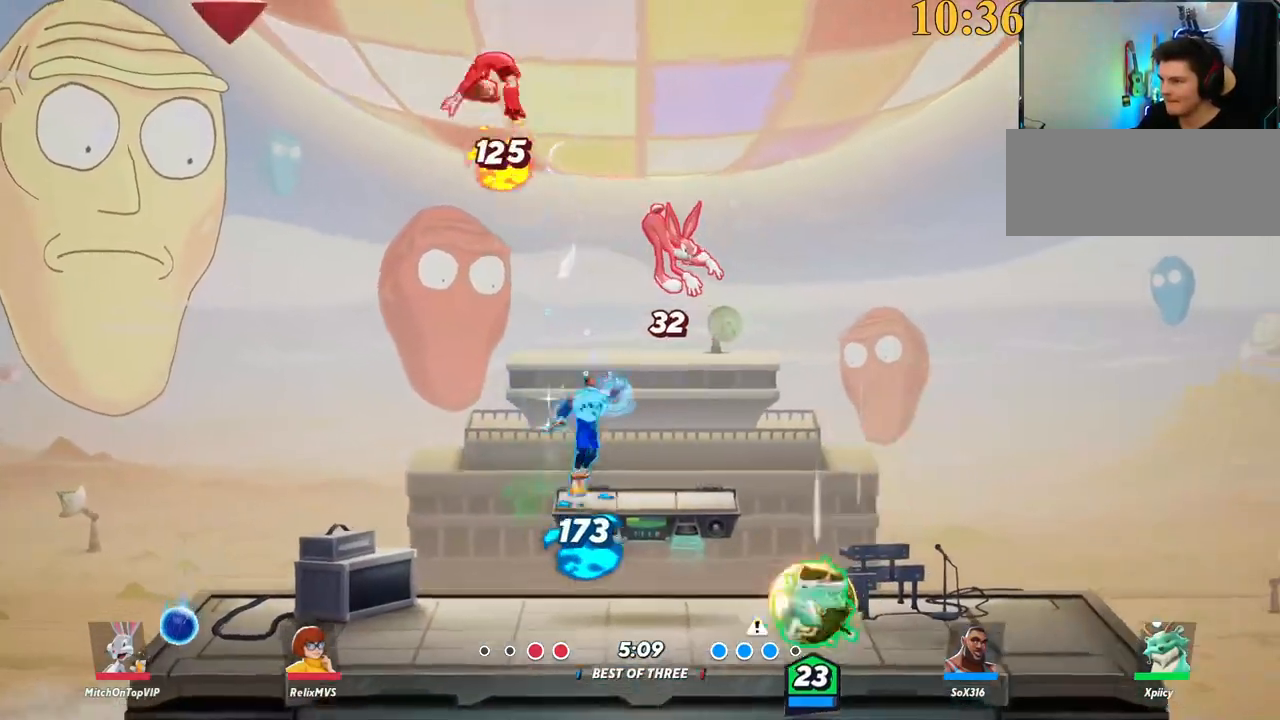
{"keys": ["a", "space"], "events": [[183, "s", "up"], [233, "backslash", "down"], [433, "space", "down"], [467, "backslash", "up"]]}
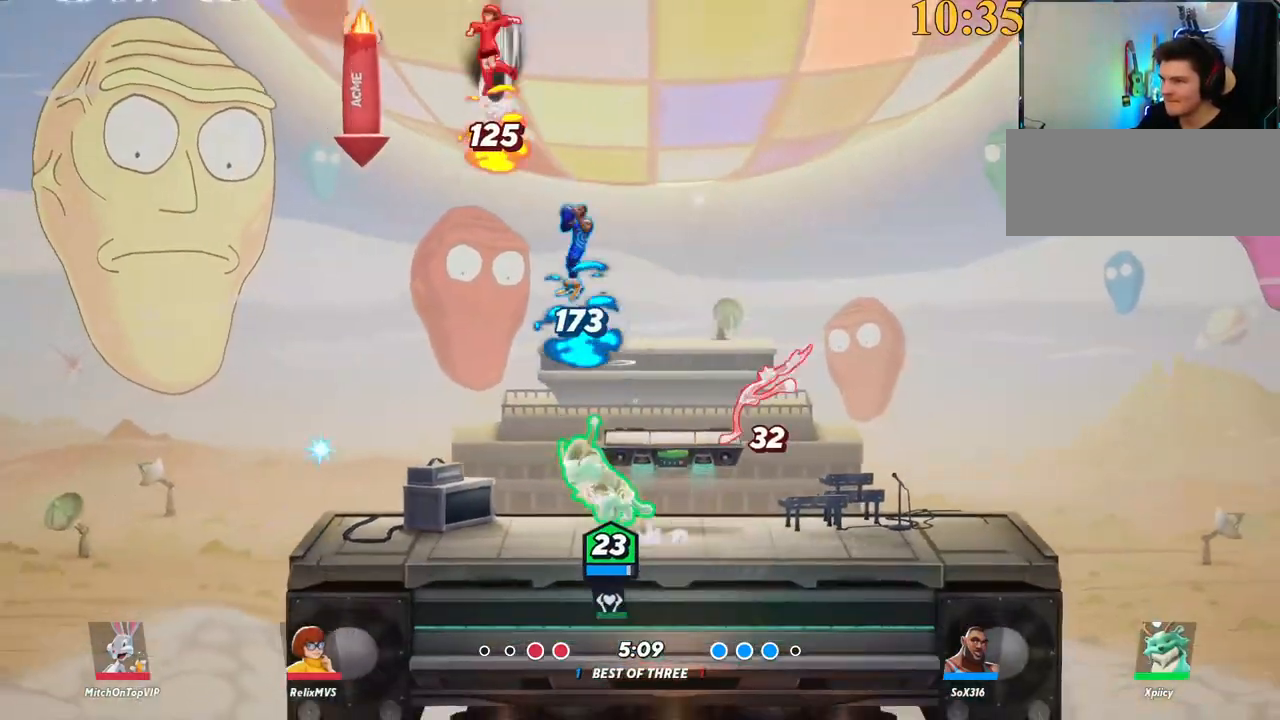
{"keys": ["d", "s"], "events": [[17, "space", "up"], [117, "space", "down"], [150, "a", "up"], [150, "space", "up"], [200, "d", "down"], [483, "s", "down"]]}
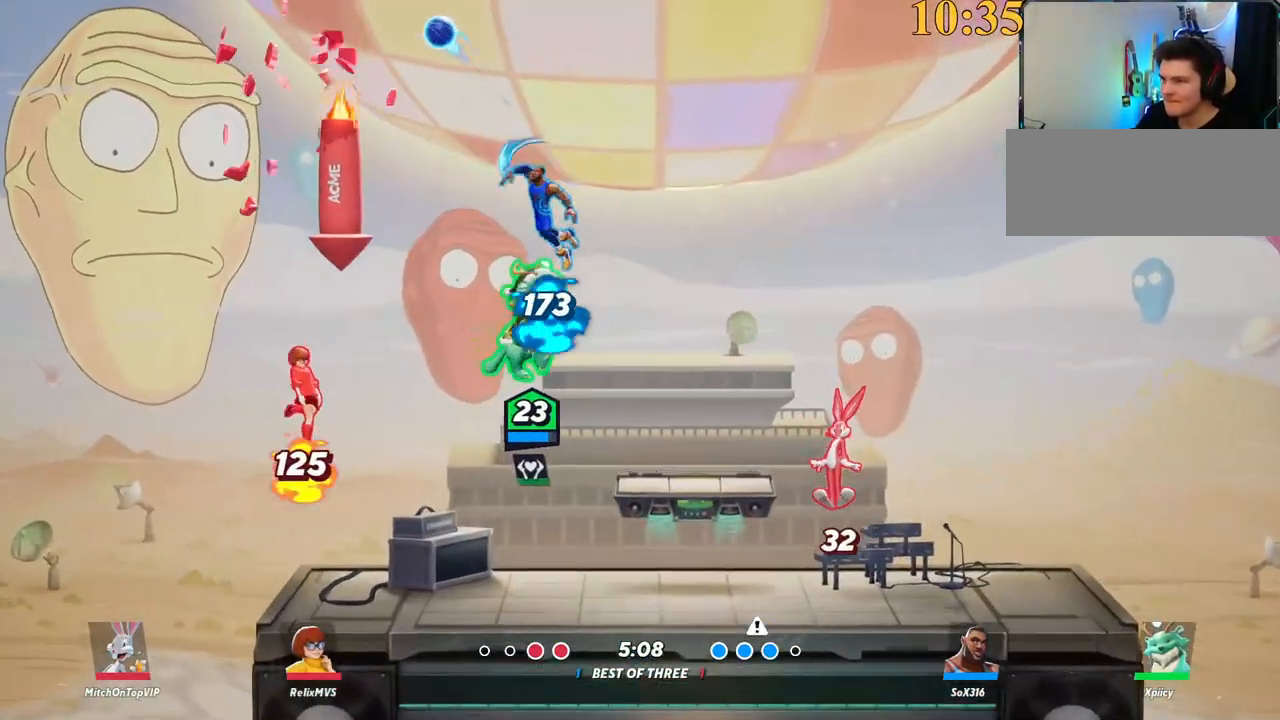
{"keys": ["a", "backspace"], "events": [[17, "a", "down"], [67, "d", "up"], [250, "d", "down"], [300, "a", "up"], [350, "a", "down"], [400, "d", "up"], [400, "s", "up"], [450, "backspace", "down"]]}
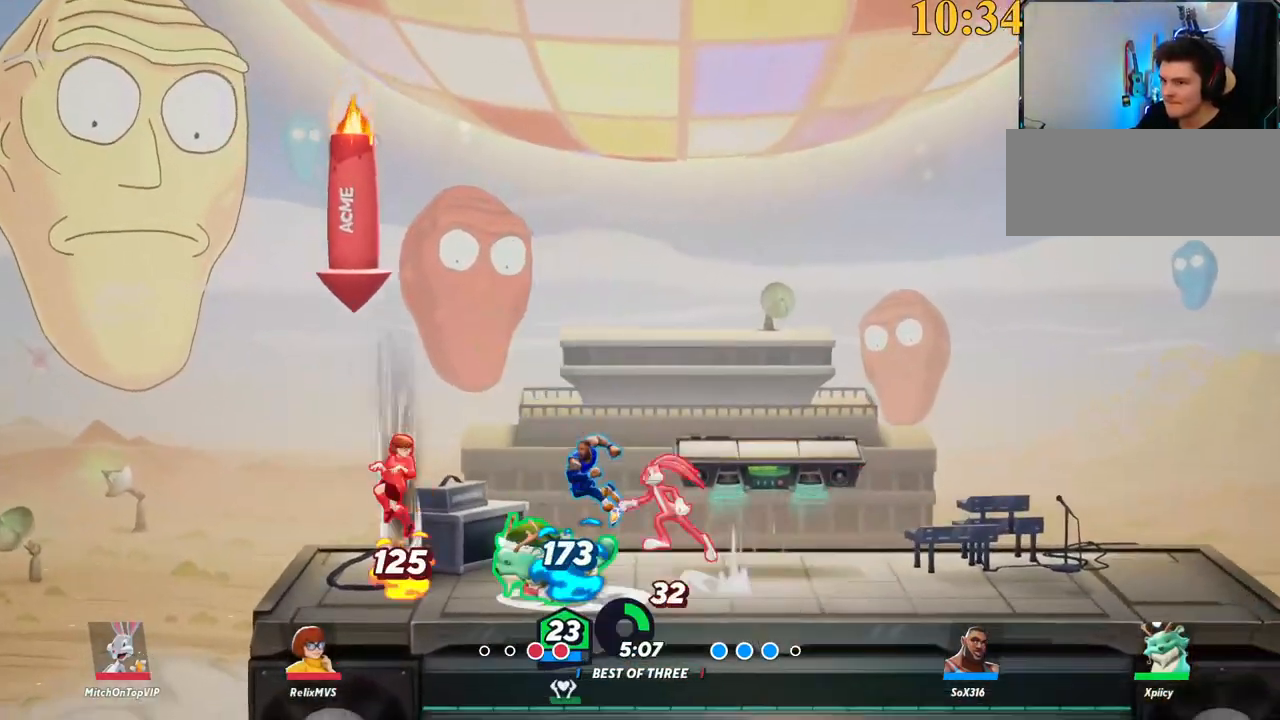
{"keys": ["backslash", "d", "w"], "events": [[33, "backspace", "up"], [33, "w", "down"], [83, "a", "up"], [167, "d", "down"], [450, "backslash", "down"]]}
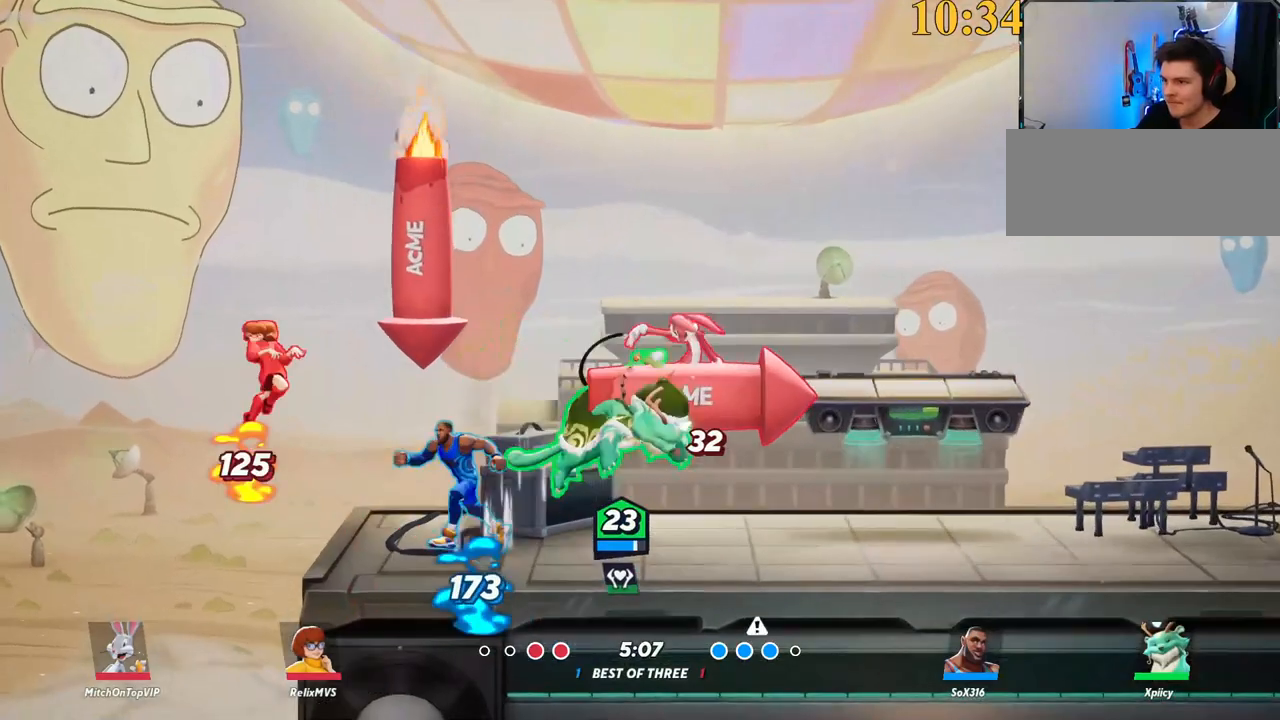
{"keys": ["d"], "events": [[100, "space", "down"], [133, "backslash", "up"], [133, "w", "up"], [367, "space", "up"], [417, "space", "down"], [467, "space", "up"]]}
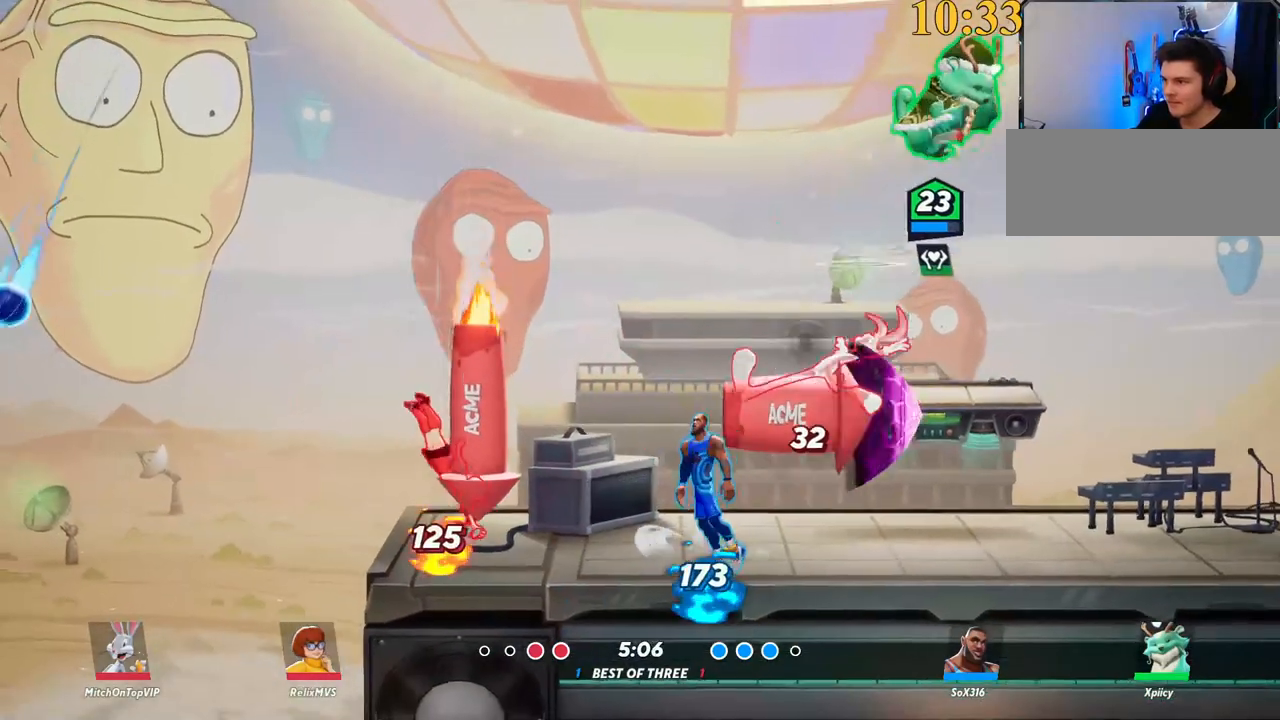
{"keys": ["s"], "events": [[17, "a", "down"], [17, "space", "down"], [50, "d", "up"], [50, "x", "down"], [100, "space", "up"], [150, "x", "up"], [383, "s", "down"], [483, "a", "up"]]}
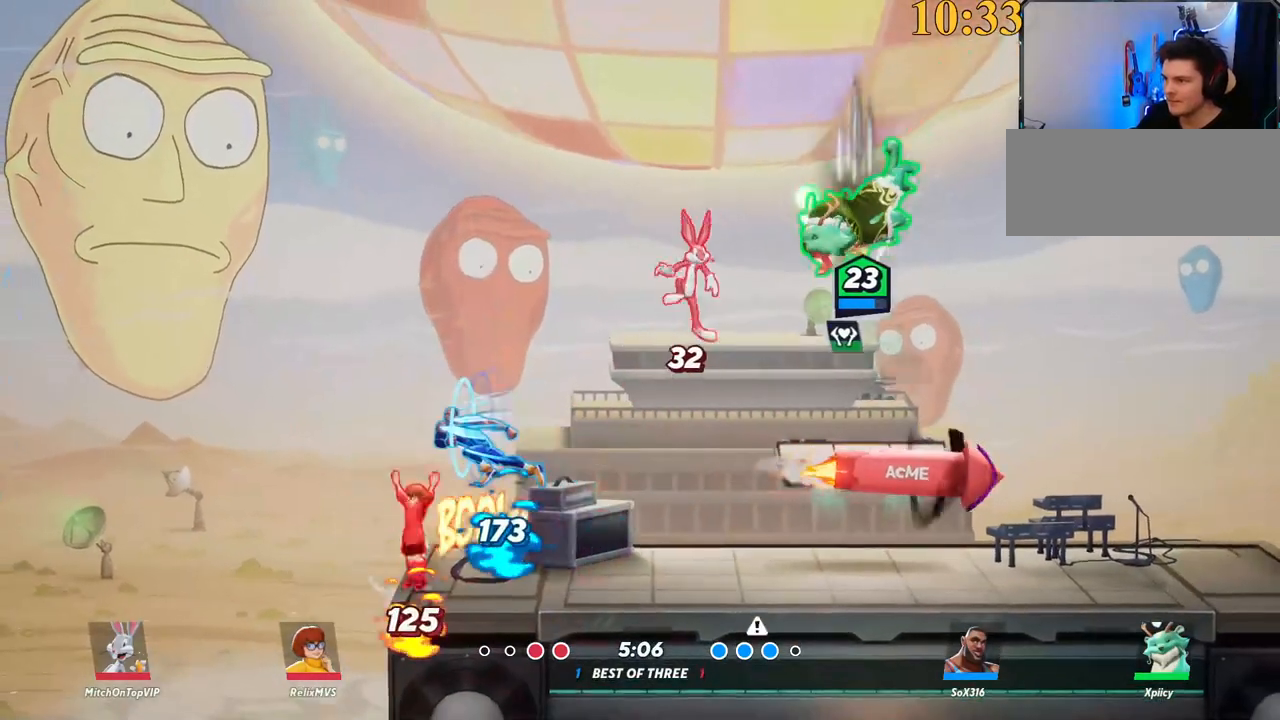
{"keys": ["a"], "events": [[17, "d", "down"], [217, "a", "down"], [250, "d", "up"], [300, "s", "up"], [300, "semicolon", "down"], [433, "semicolon", "up"]]}
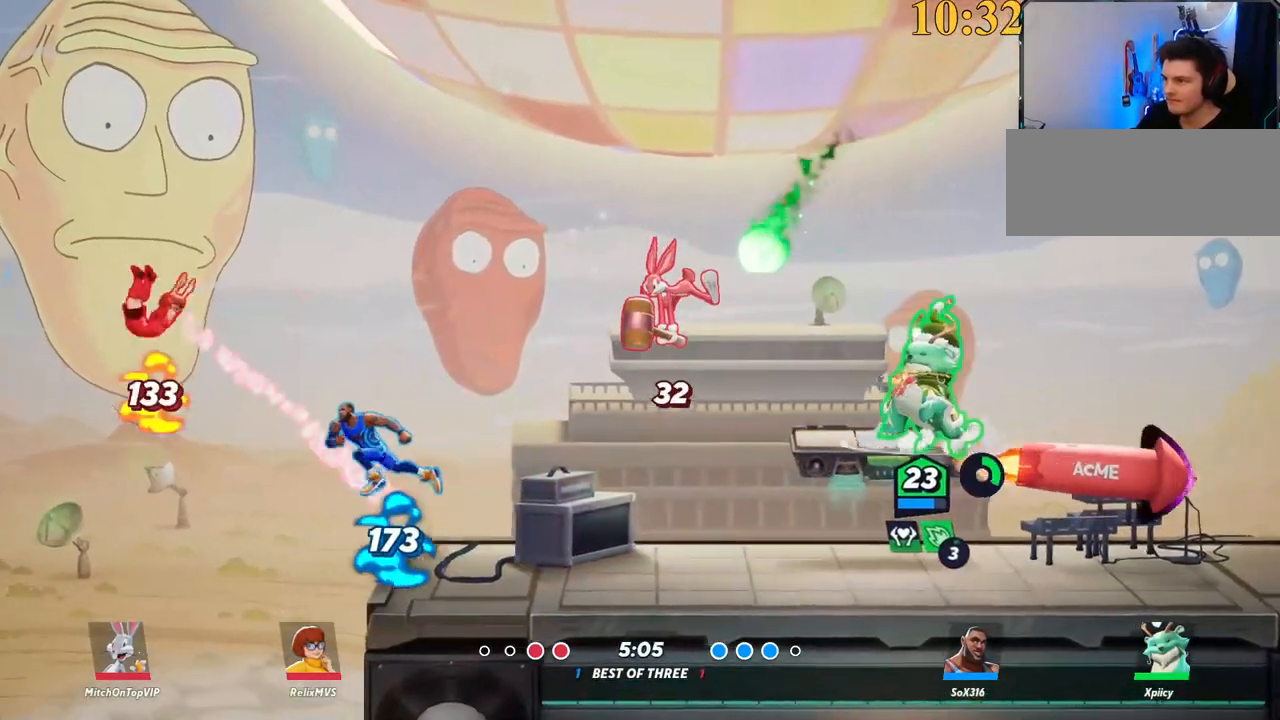
{"keys": ["a"], "events": []}
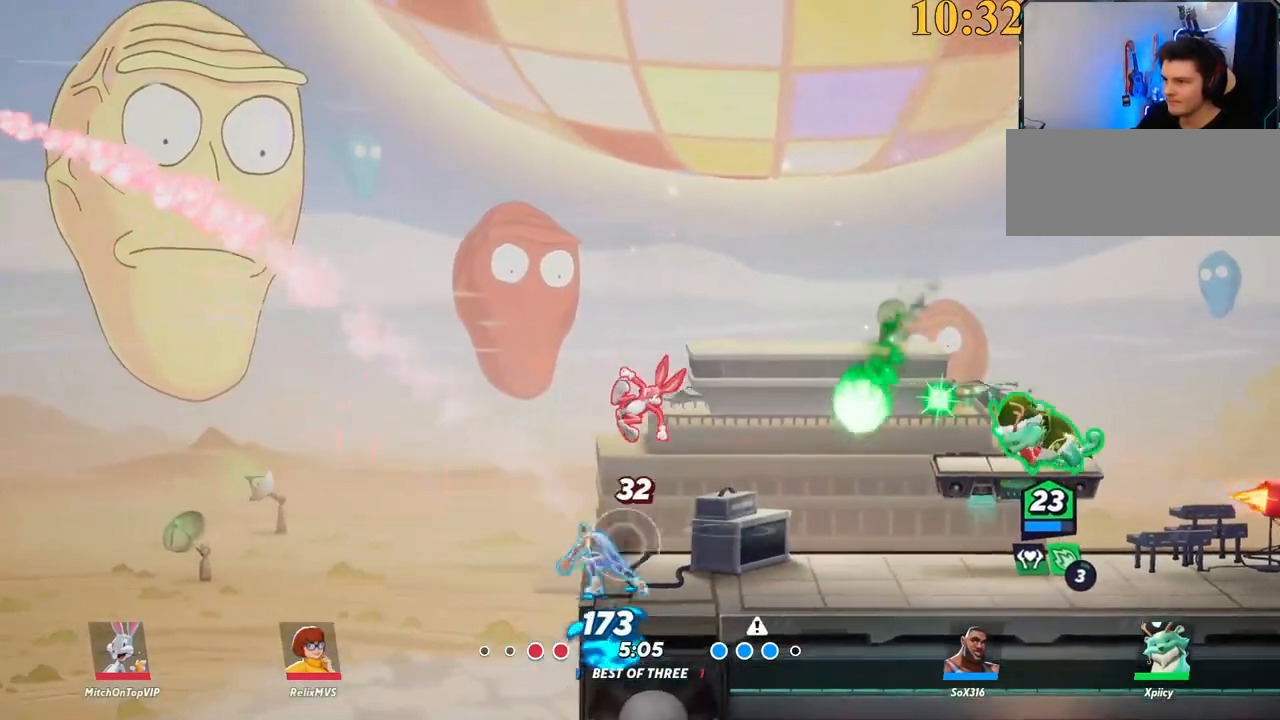
{"keys": ["a", "semicolon"], "events": [[50, "backslash", "down"], [217, "space", "down"], [267, "backslash", "up"], [317, "space", "up"], [367, "space", "down"], [417, "space", "up"], [450, "semicolon", "down"]]}
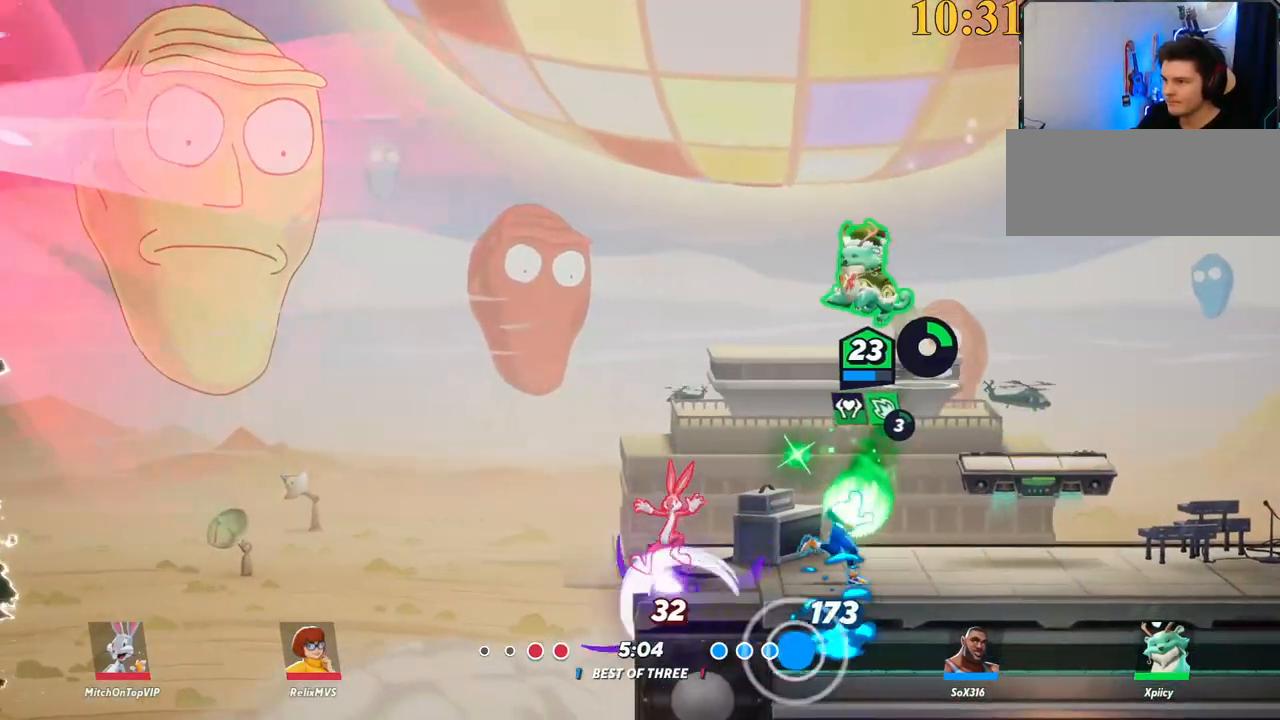
{"keys": ["a", "s"], "events": [[283, "s", "down"], [333, "semicolon", "up"]]}
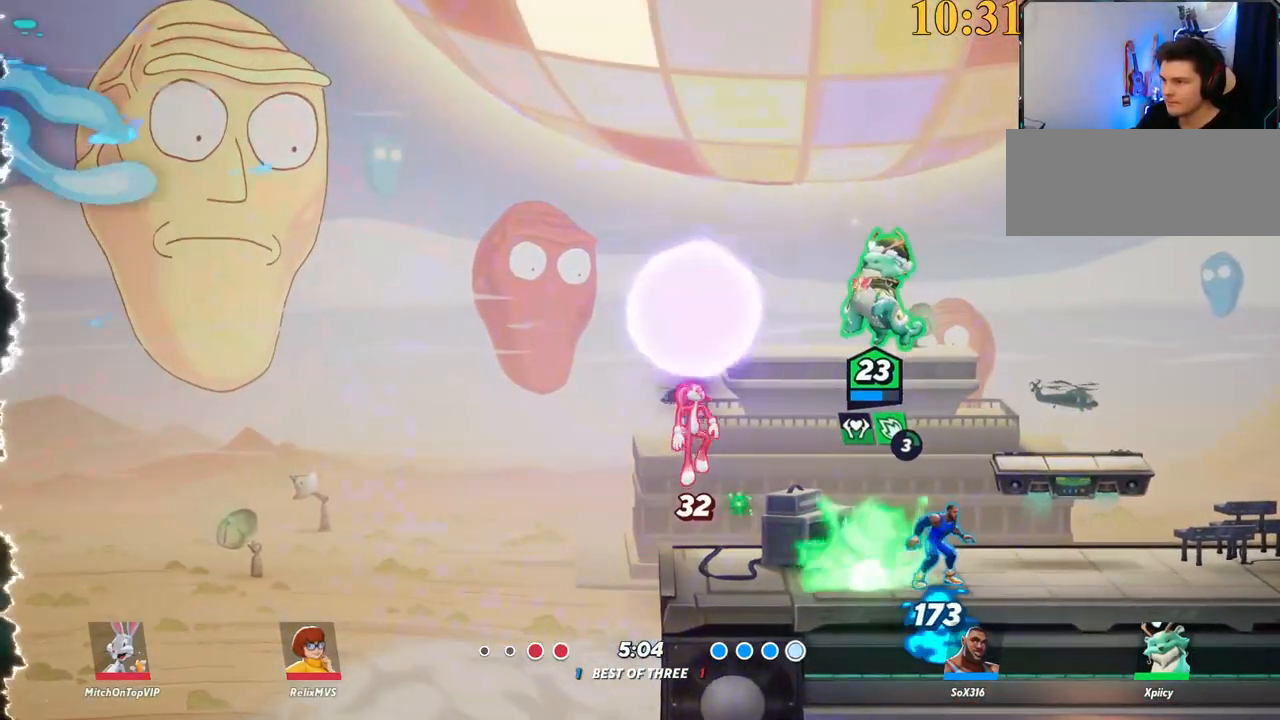
{"keys": ["s"], "events": [[233, "a", "up"]]}
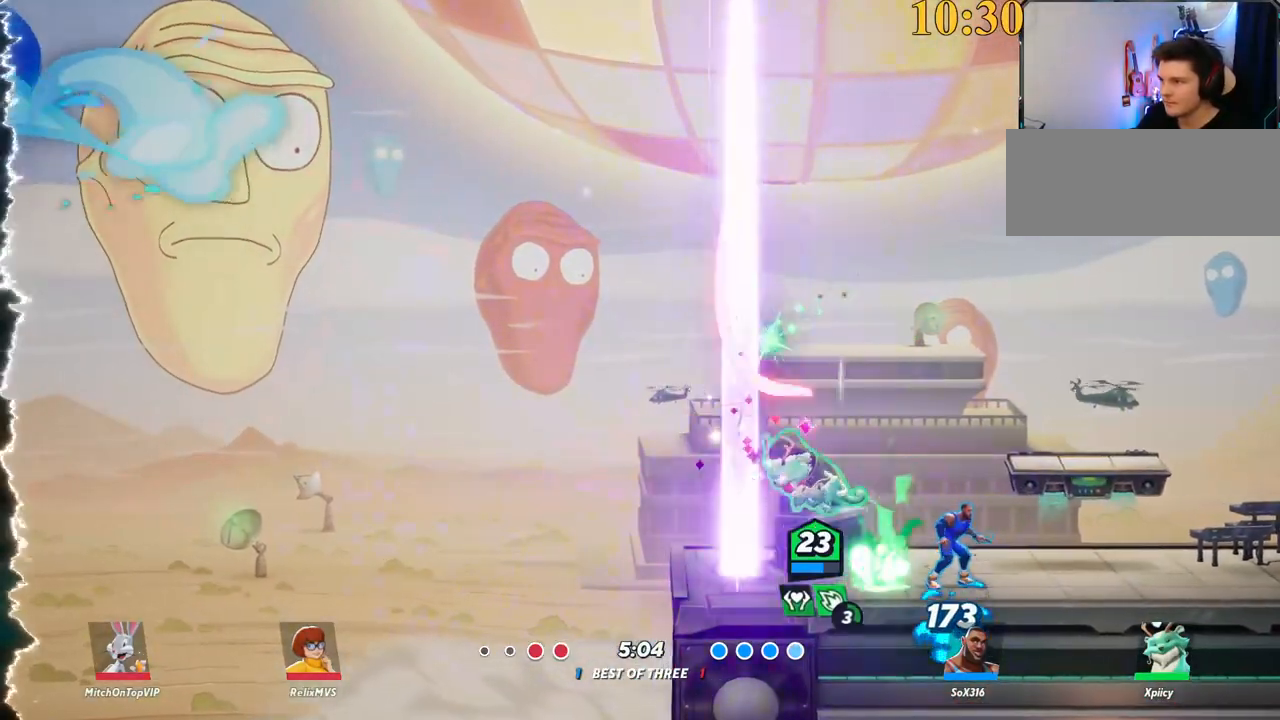
{"keys": [], "events": [[50, "d", "down"], [50, "s", "up"], [250, "d", "up"]]}